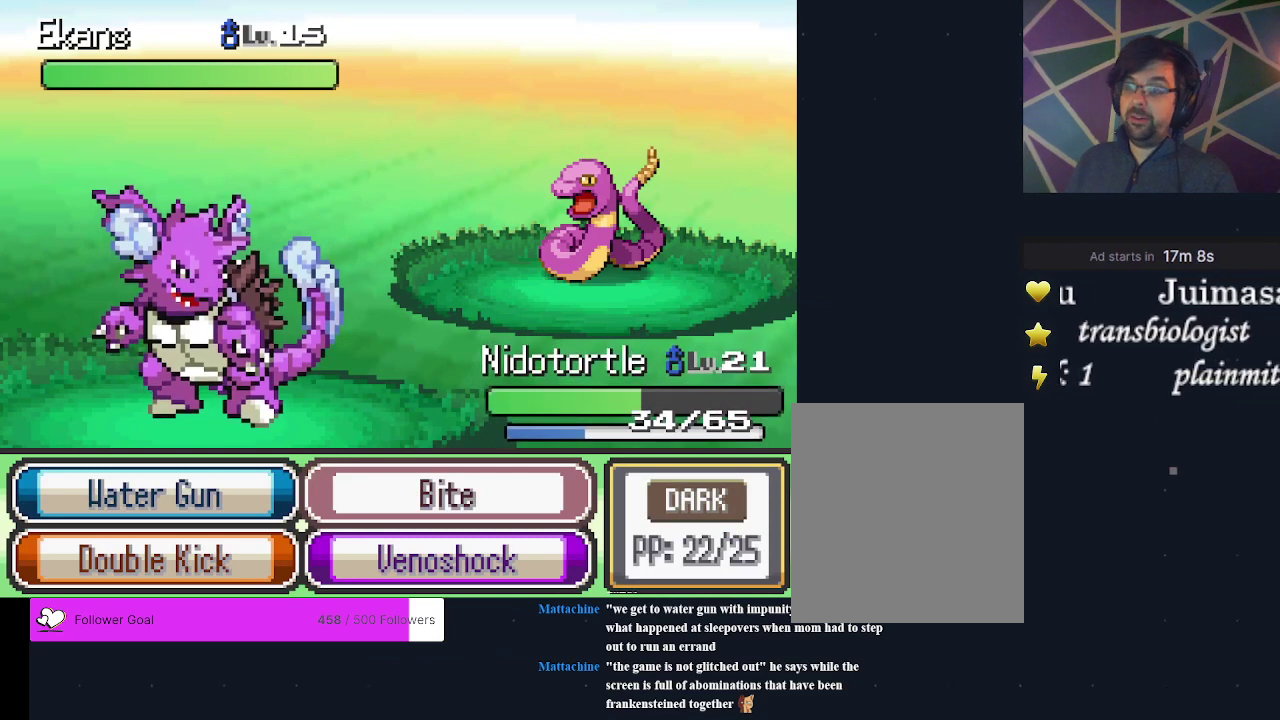
Gameplay with a controller (Xbox layout); each line is a JSON object with the inputs held at the frame after it (dt_ms = milliseconds from this image to that frame). "events" lists button and stick changes between this image and that frame as [ms after this image, input, new state], when the widget could be followed in between. Not read: L3 R3 left_stick right_stick.
{"dt_ms": 300, "buttons": ["A"], "events": [[267, "A", "down"]]}
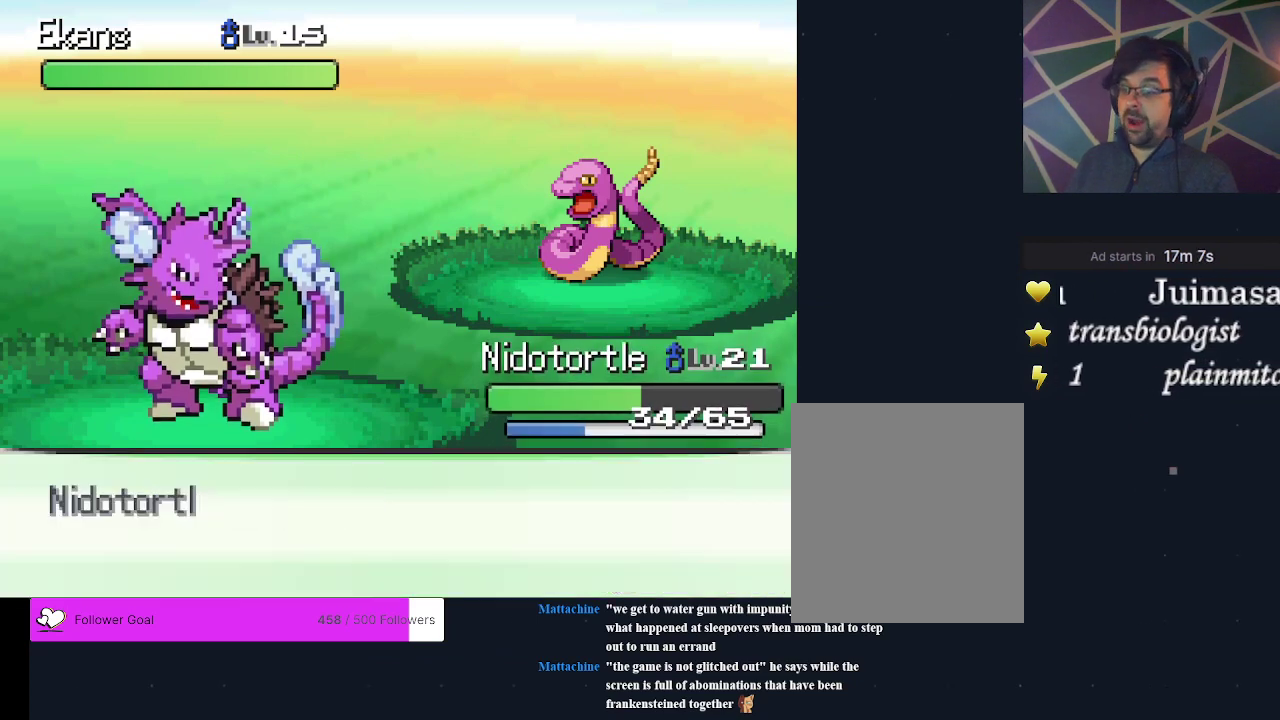
{"dt_ms": 700, "buttons": [], "events": [[133, "A", "up"]]}
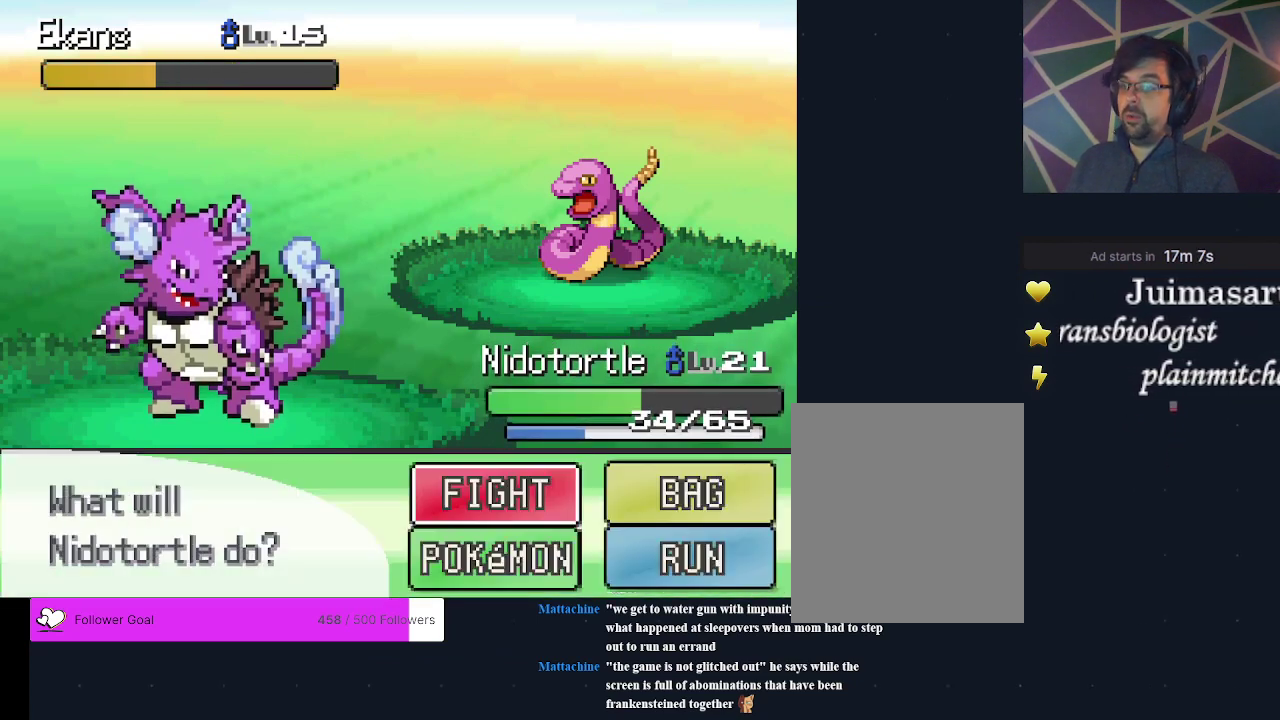
{"dt_ms": 400, "buttons": ["A"], "events": [[333, "A", "down"]]}
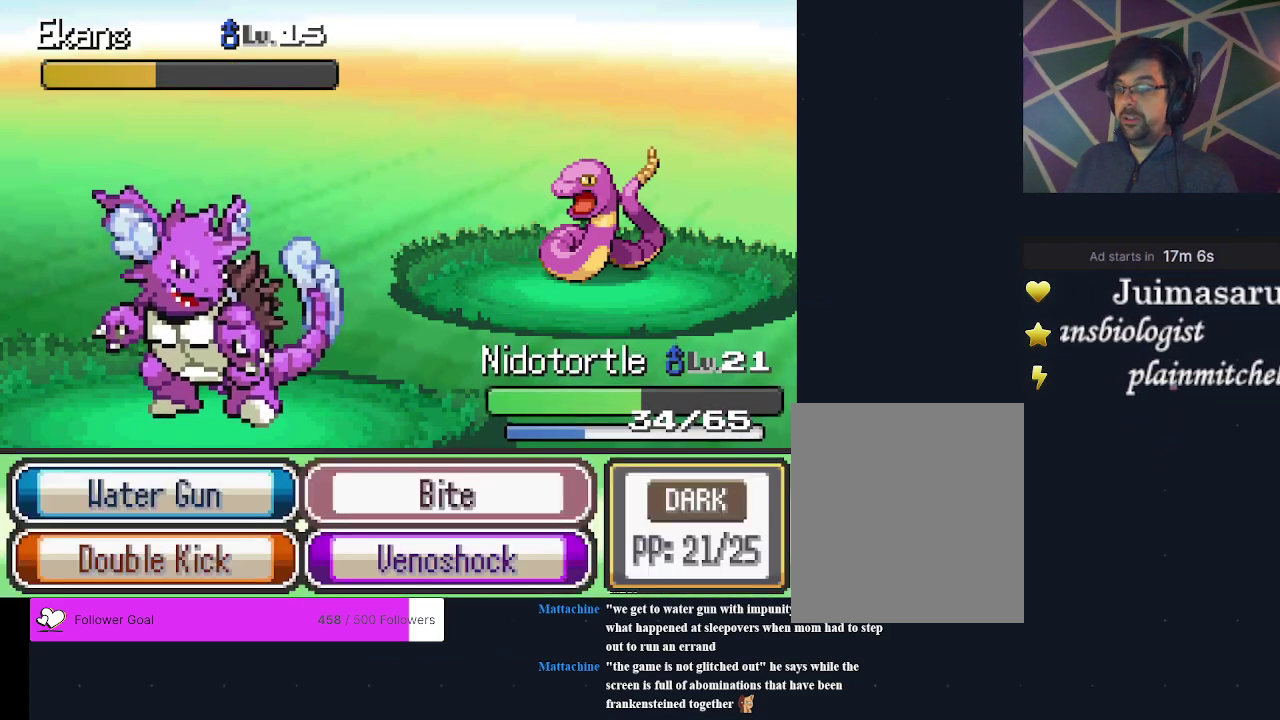
{"dt_ms": 800, "buttons": ["A"], "events": [[233, "A", "up"], [800, "A", "down"]]}
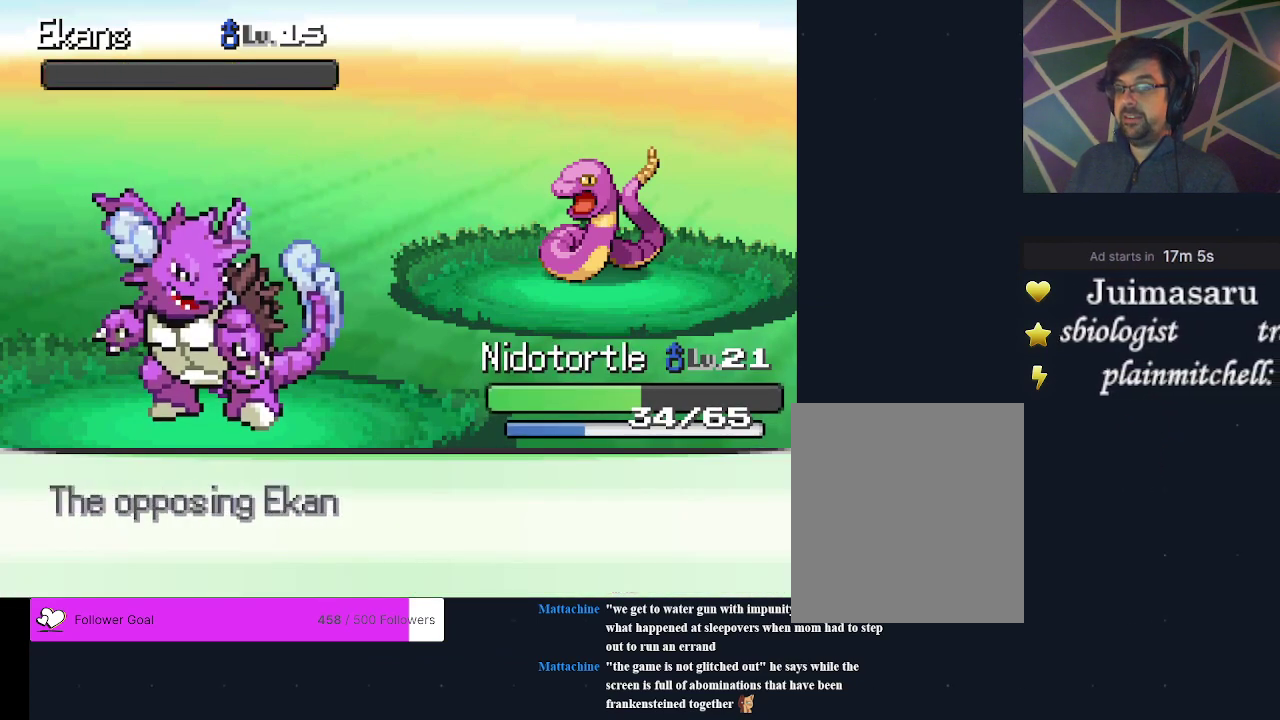
{"dt_ms": 400, "buttons": ["A"], "events": [[267, "A", "up"], [333, "A", "down"]]}
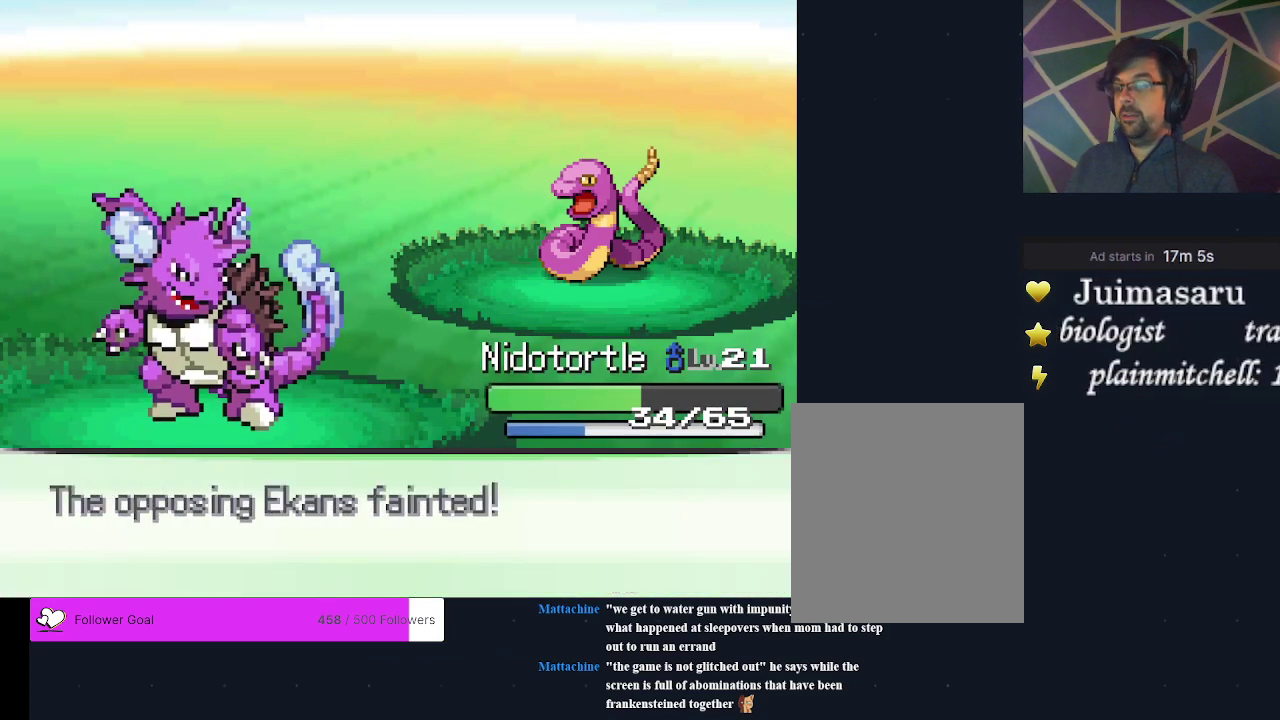
{"dt_ms": 300, "buttons": ["A"], "events": [[33, "A", "up"], [100, "A", "down"], [200, "A", "up"], [300, "A", "down"]]}
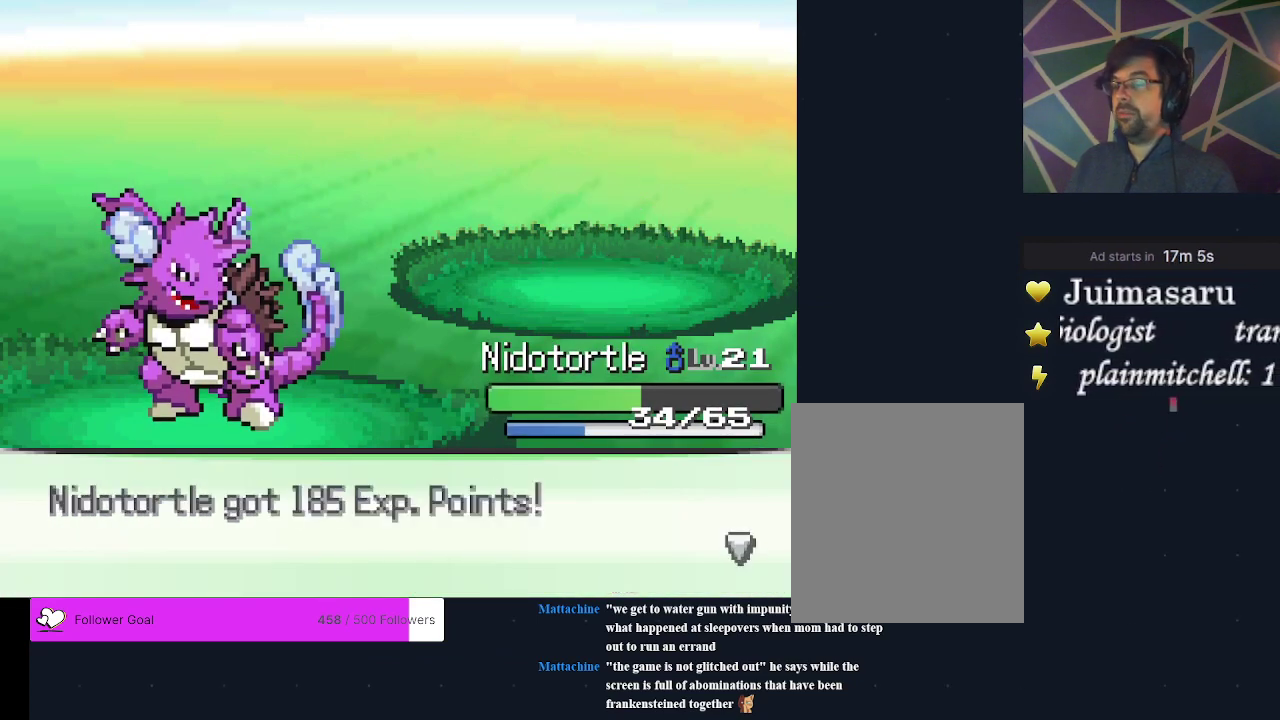
{"dt_ms": 200, "buttons": ["A"], "events": [[100, "A", "up"], [167, "A", "down"]]}
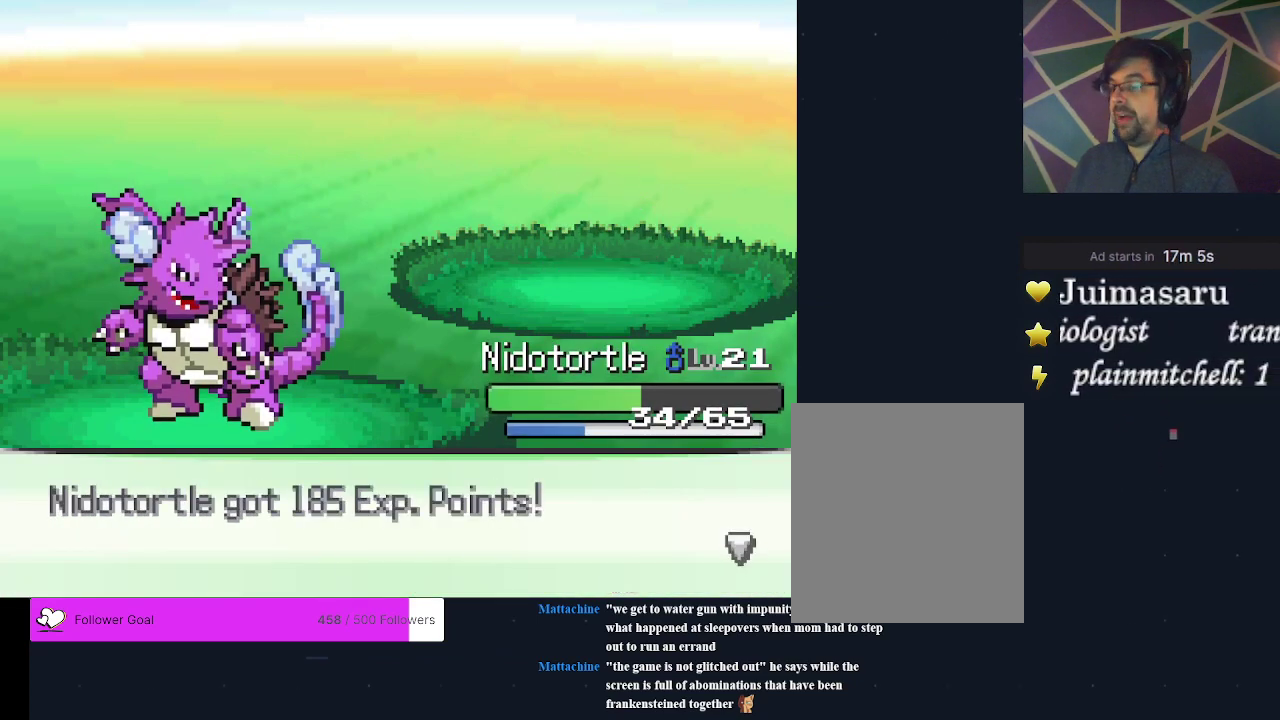
{"dt_ms": 200, "buttons": ["A"], "events": [[67, "A", "up"], [133, "A", "down"]]}
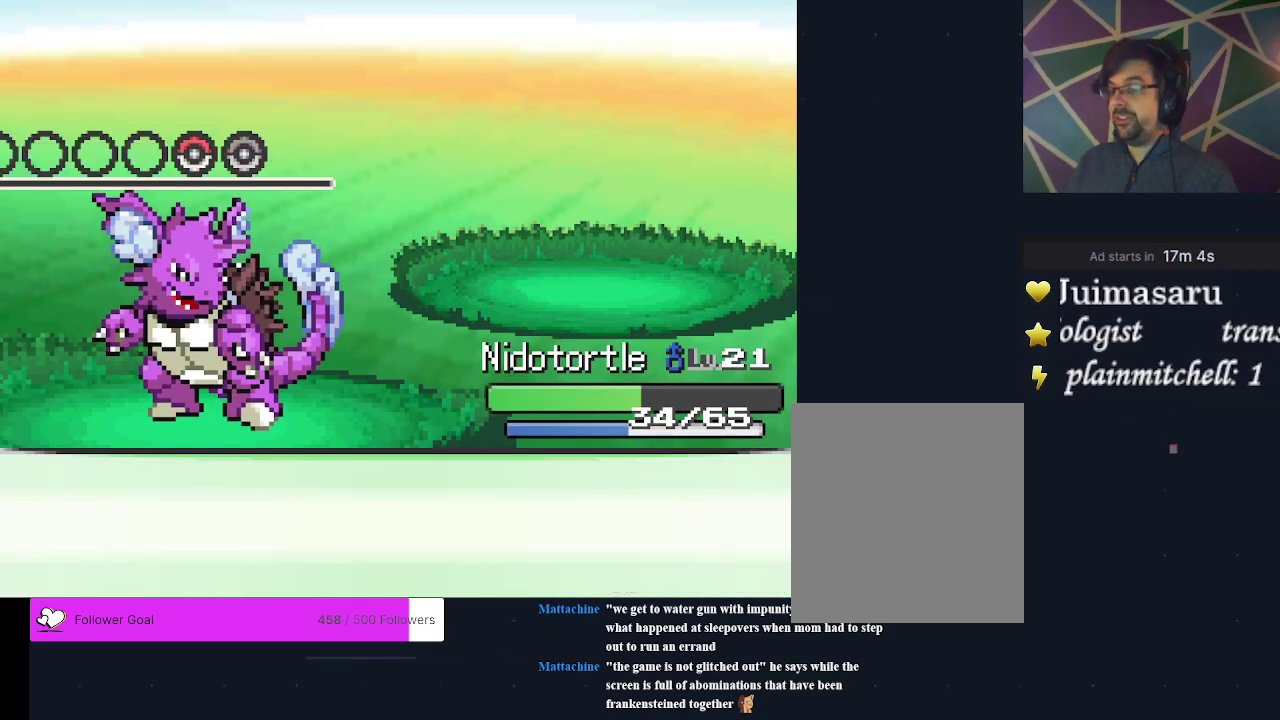
{"dt_ms": 700, "buttons": [], "events": [[200, "A", "up"]]}
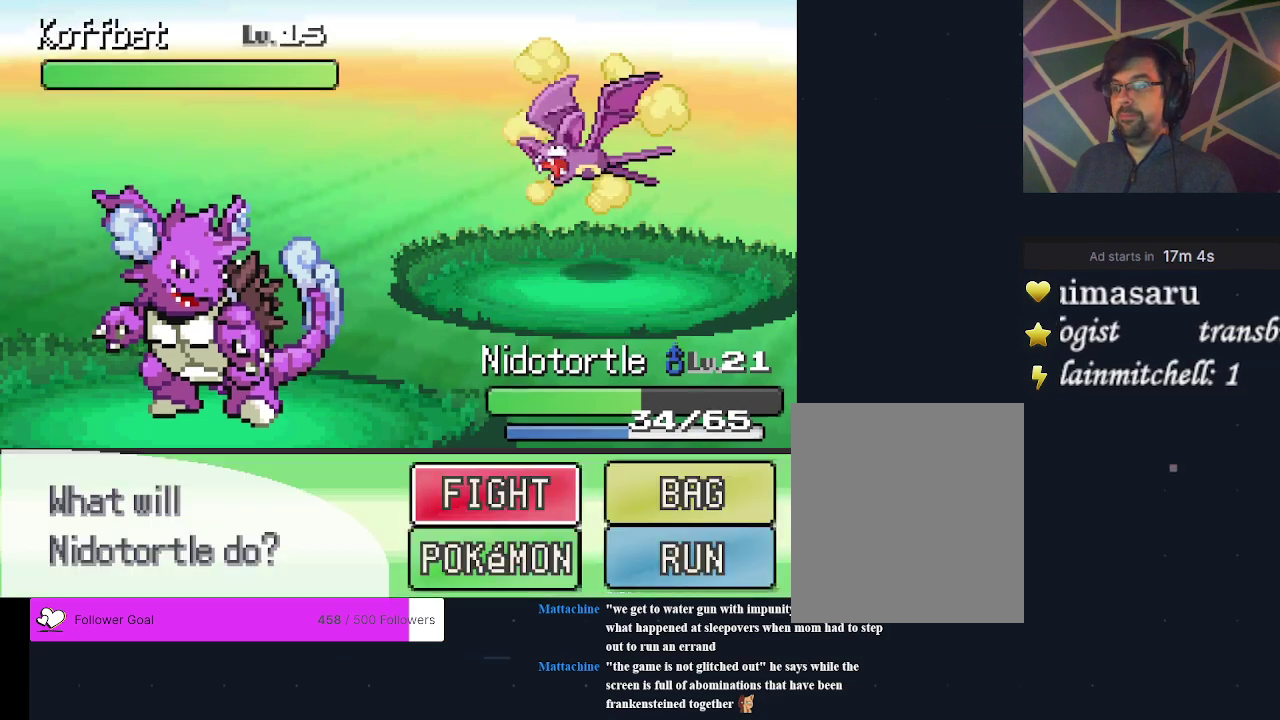
{"dt_ms": 300, "buttons": ["A"], "events": [[233, "A", "down"]]}
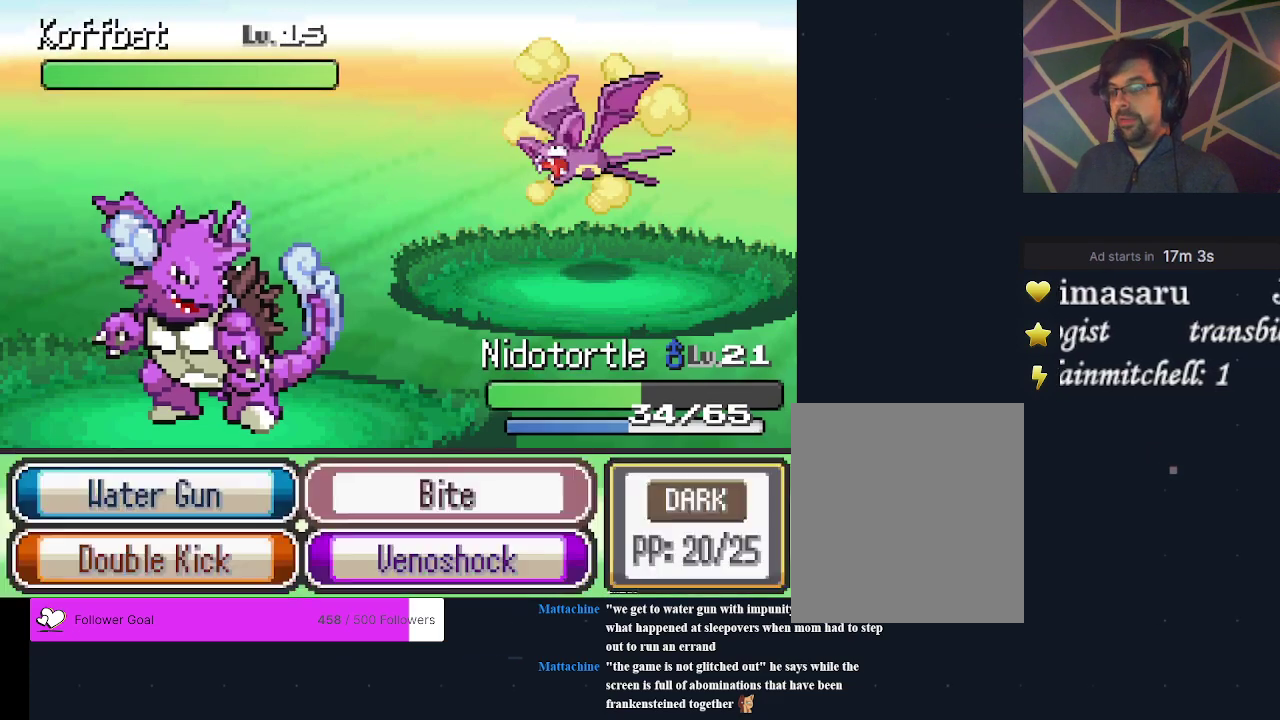
{"dt_ms": 200, "buttons": ["A"], "events": [[33, "A", "up"], [167, "A", "down"]]}
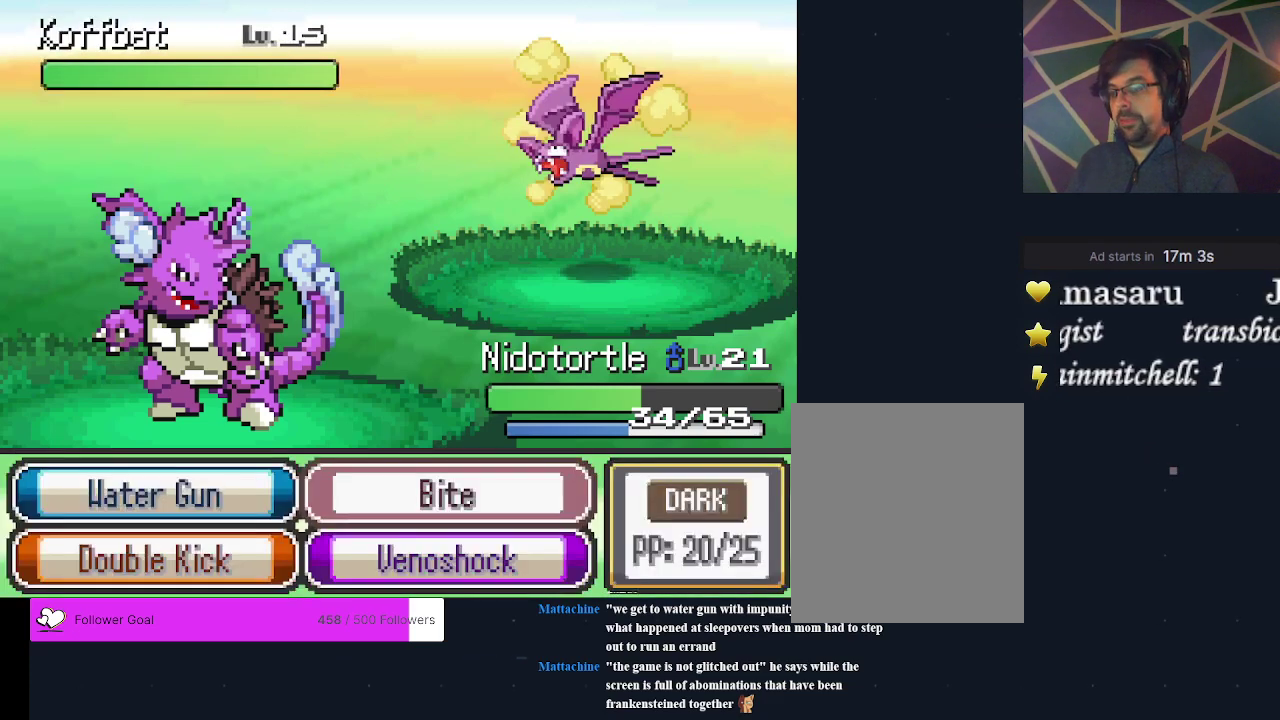
{"dt_ms": 500, "buttons": [], "events": [[100, "A", "up"]]}
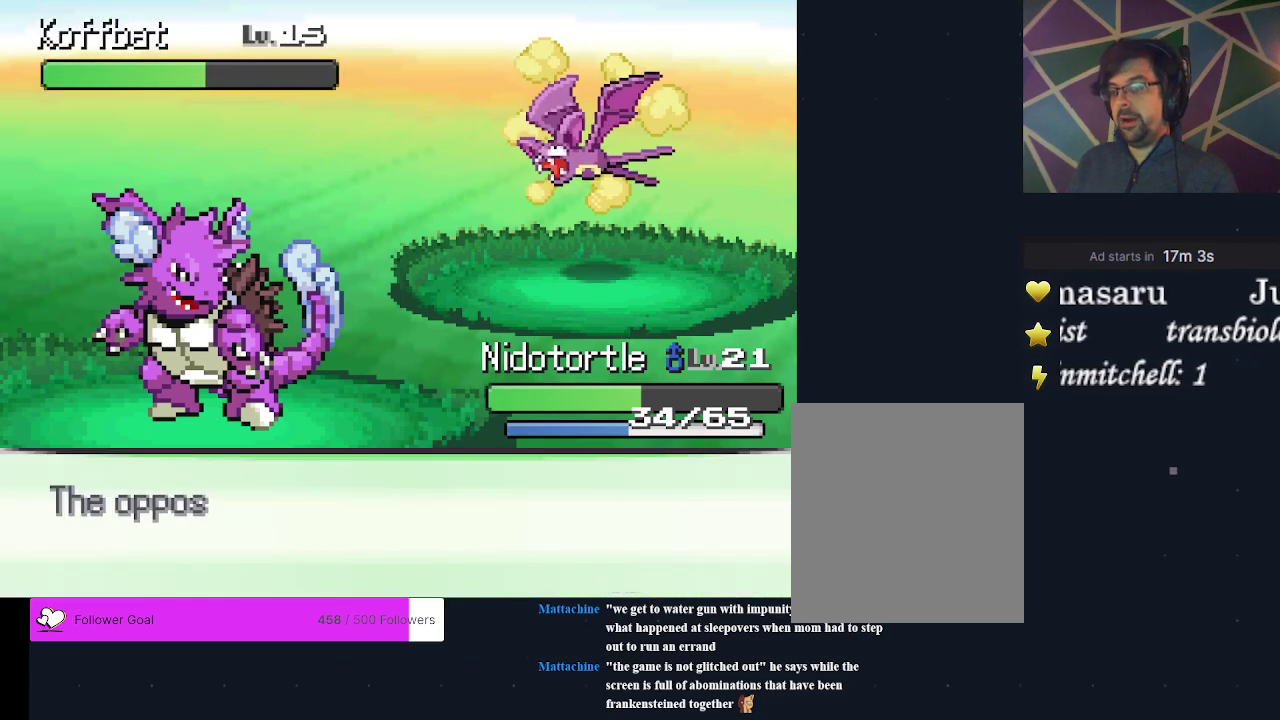
{"dt_ms": 300, "buttons": ["A"], "events": [[267, "A", "down"]]}
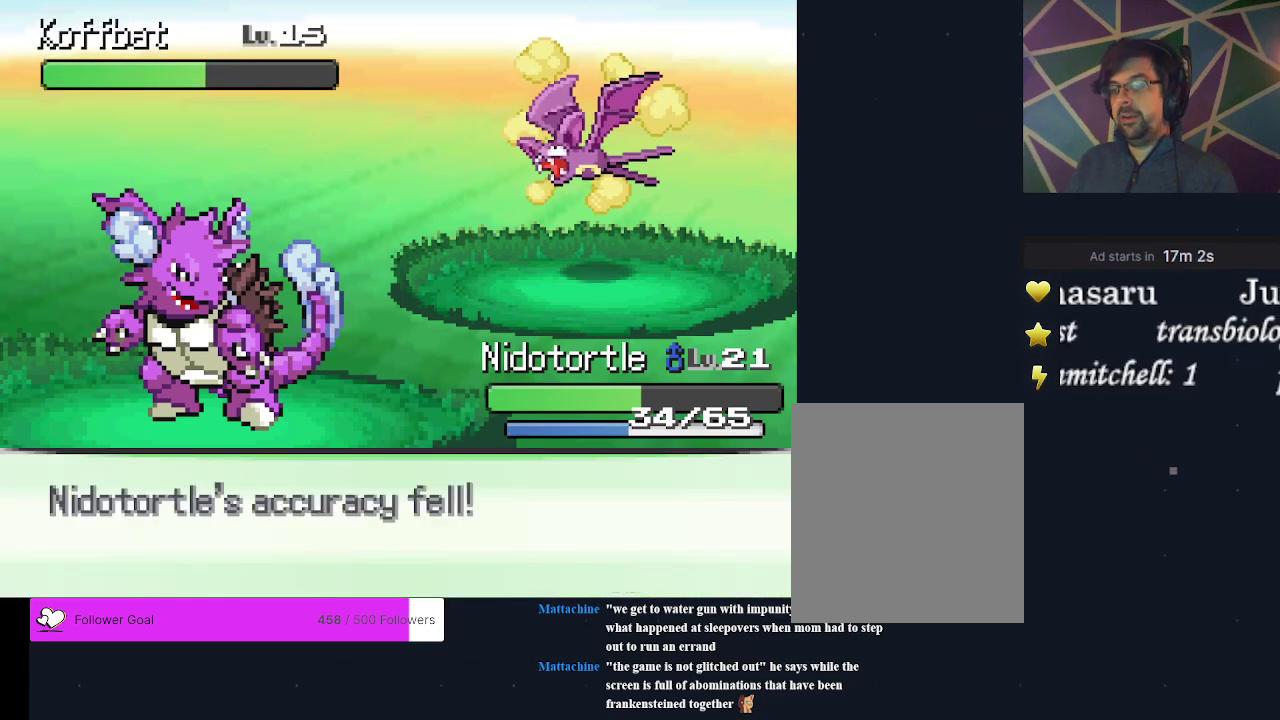
{"dt_ms": 200, "buttons": ["A"], "events": [[100, "A", "up"], [200, "A", "down"]]}
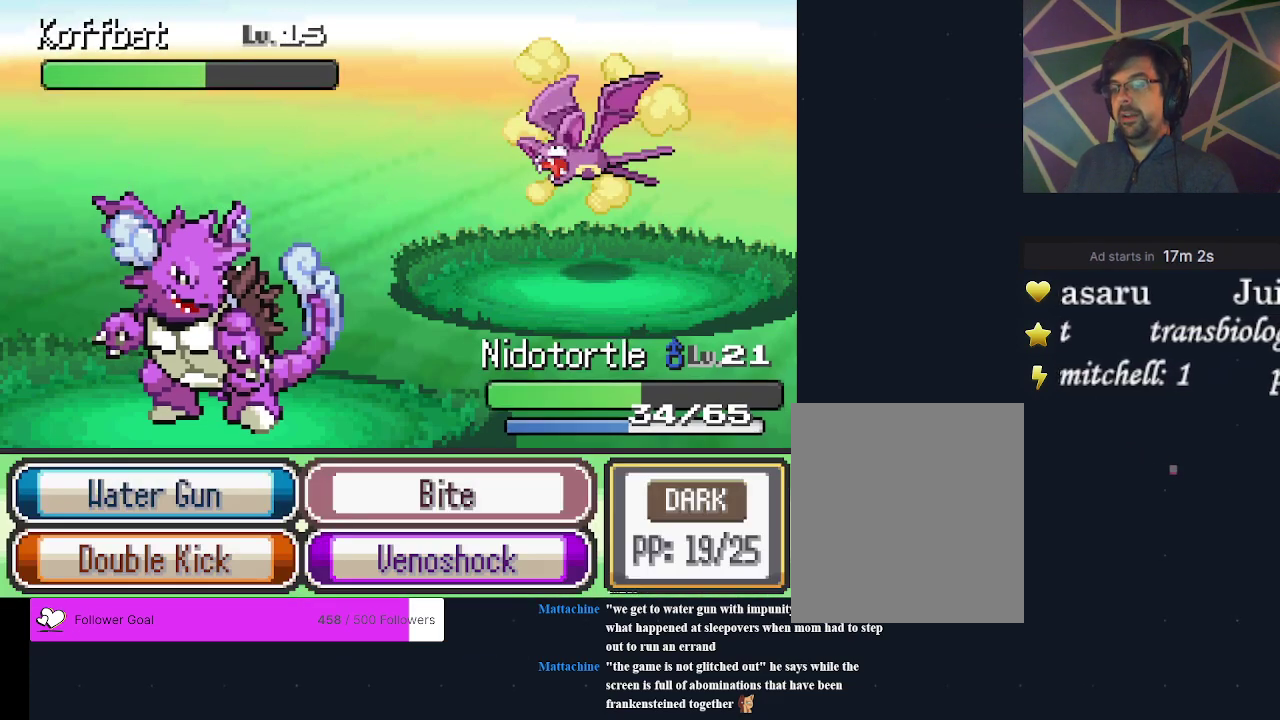
{"dt_ms": 300, "buttons": [], "events": [[100, "A", "up"], [167, "A", "down"], [267, "A", "up"]]}
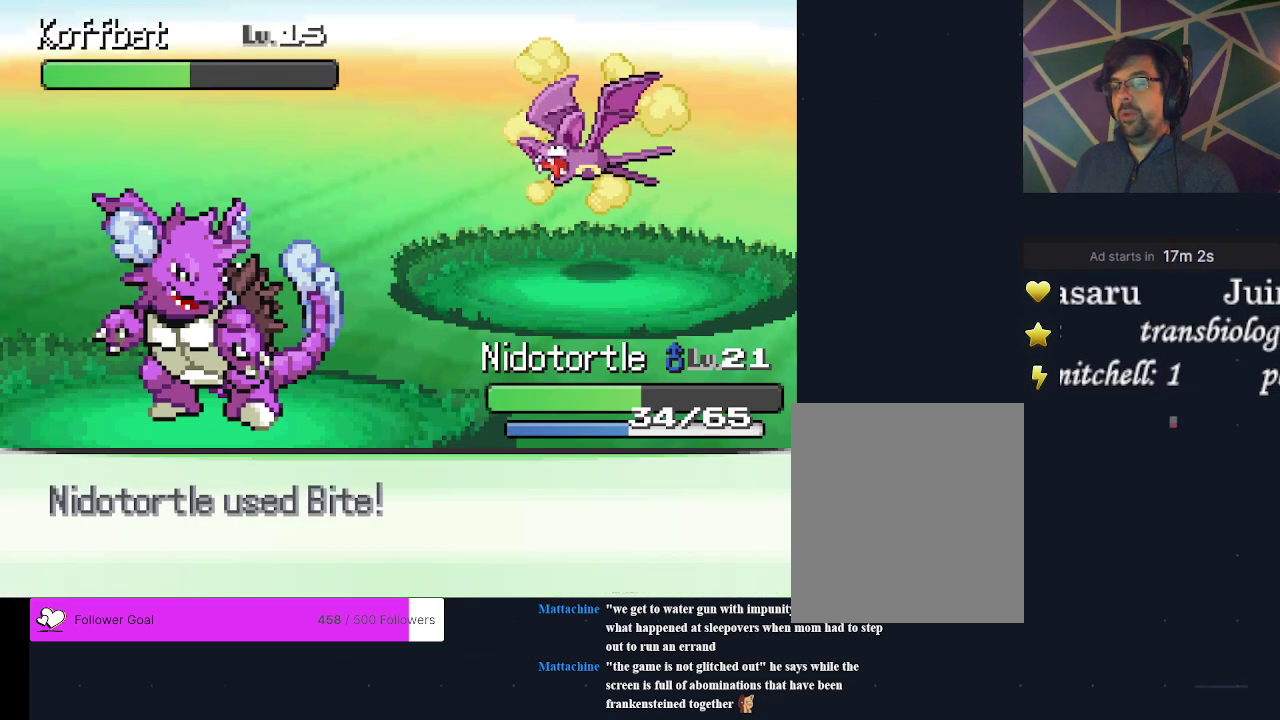
{"dt_ms": 700, "buttons": [], "events": []}
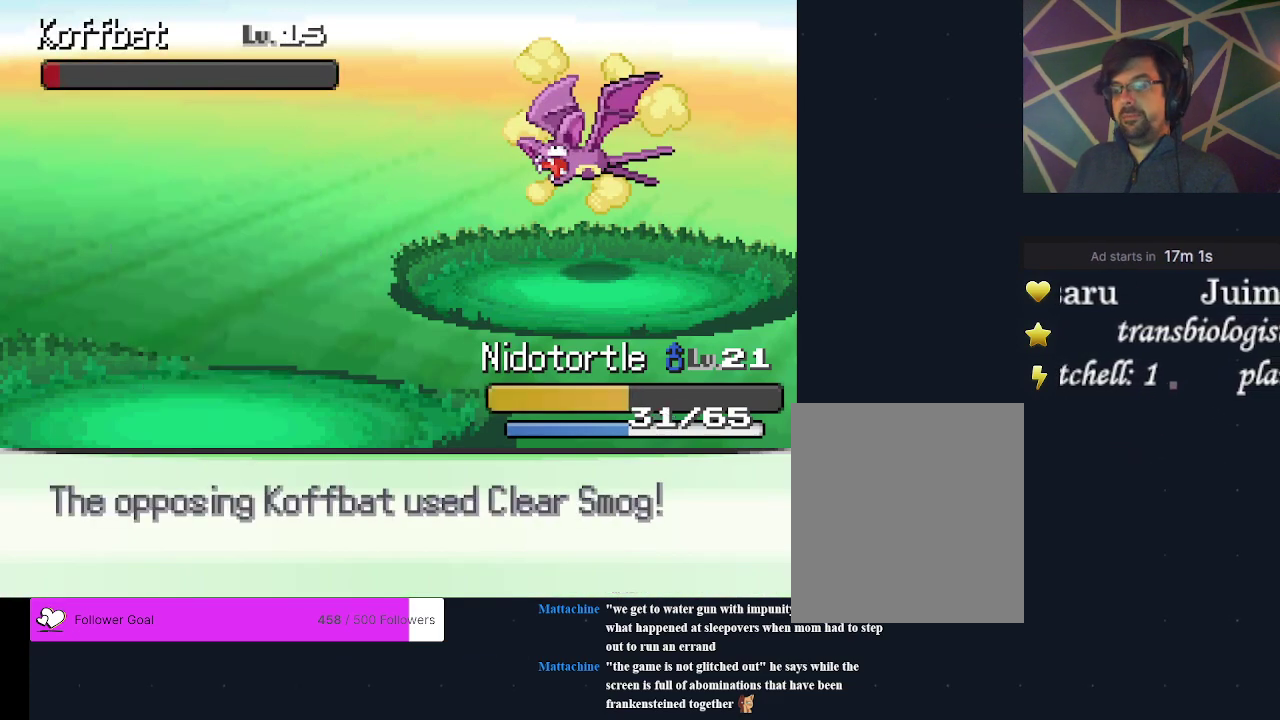
{"dt_ms": 700, "buttons": [], "events": [[567, "A", "down"], [667, "A", "up"]]}
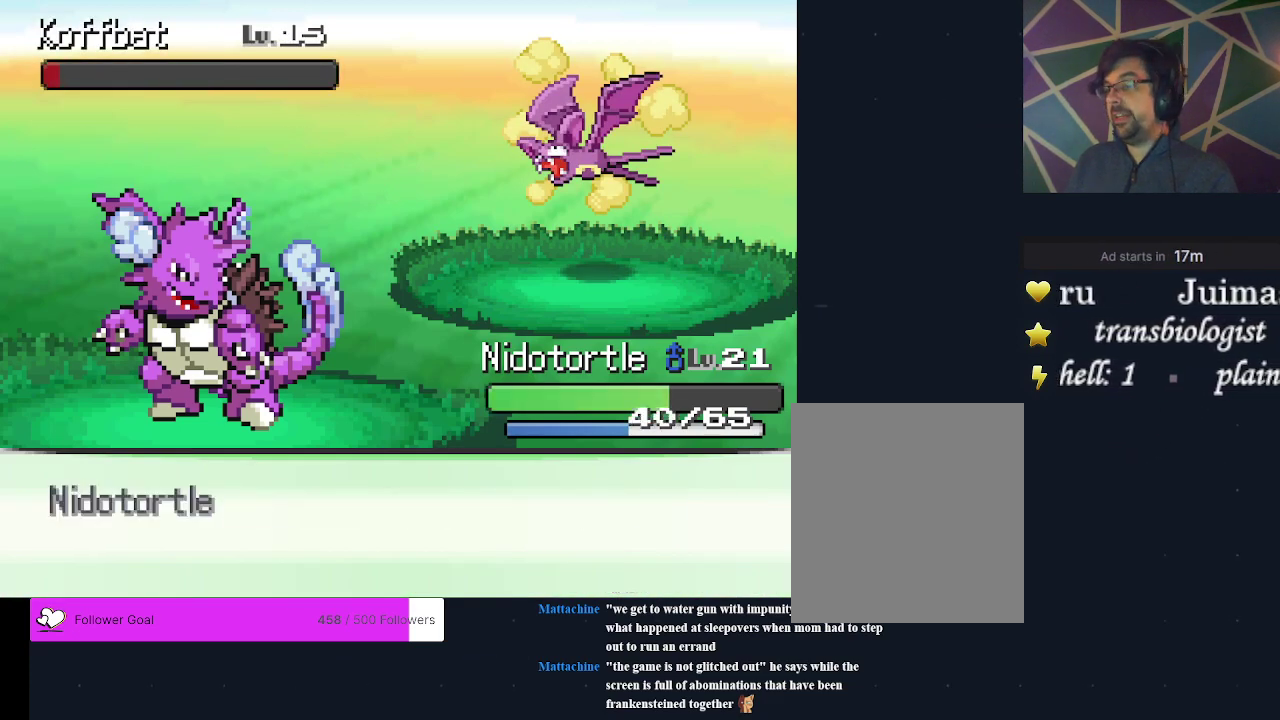
{"dt_ms": 400, "buttons": [], "events": [[300, "A", "down"], [400, "A", "up"]]}
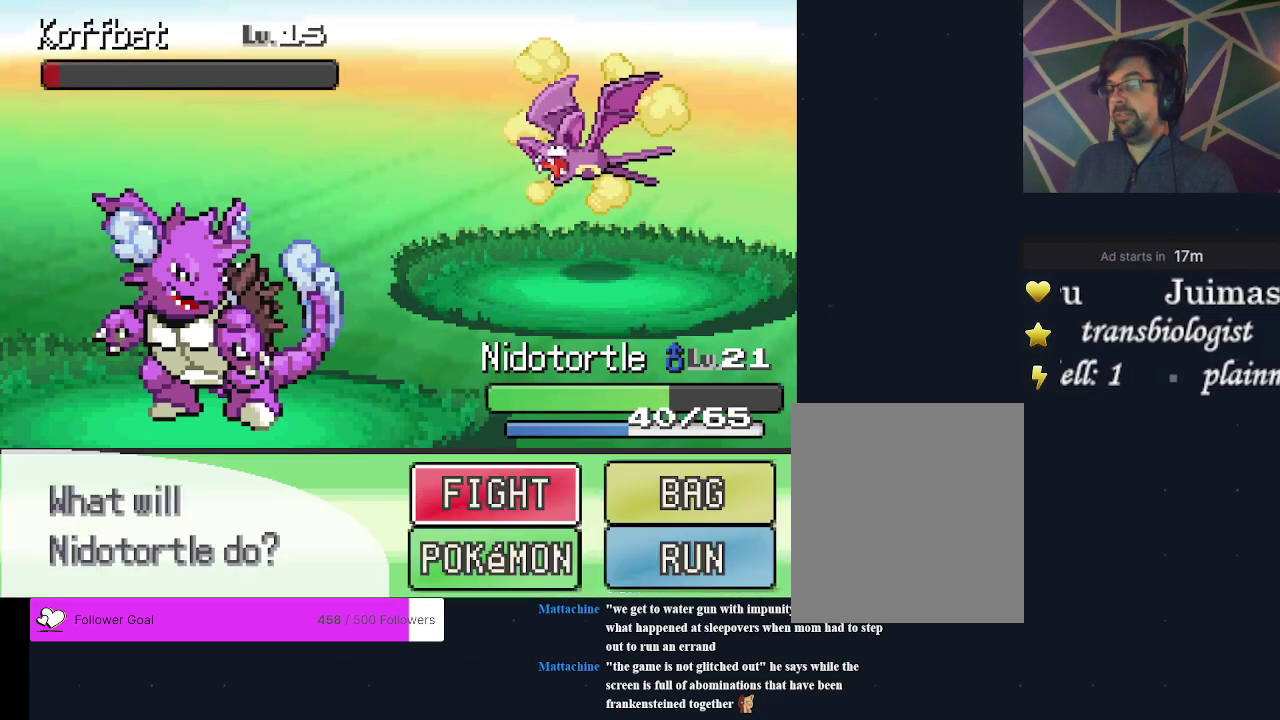
{"dt_ms": 500, "buttons": [], "events": [[333, "A", "down"], [433, "A", "up"]]}
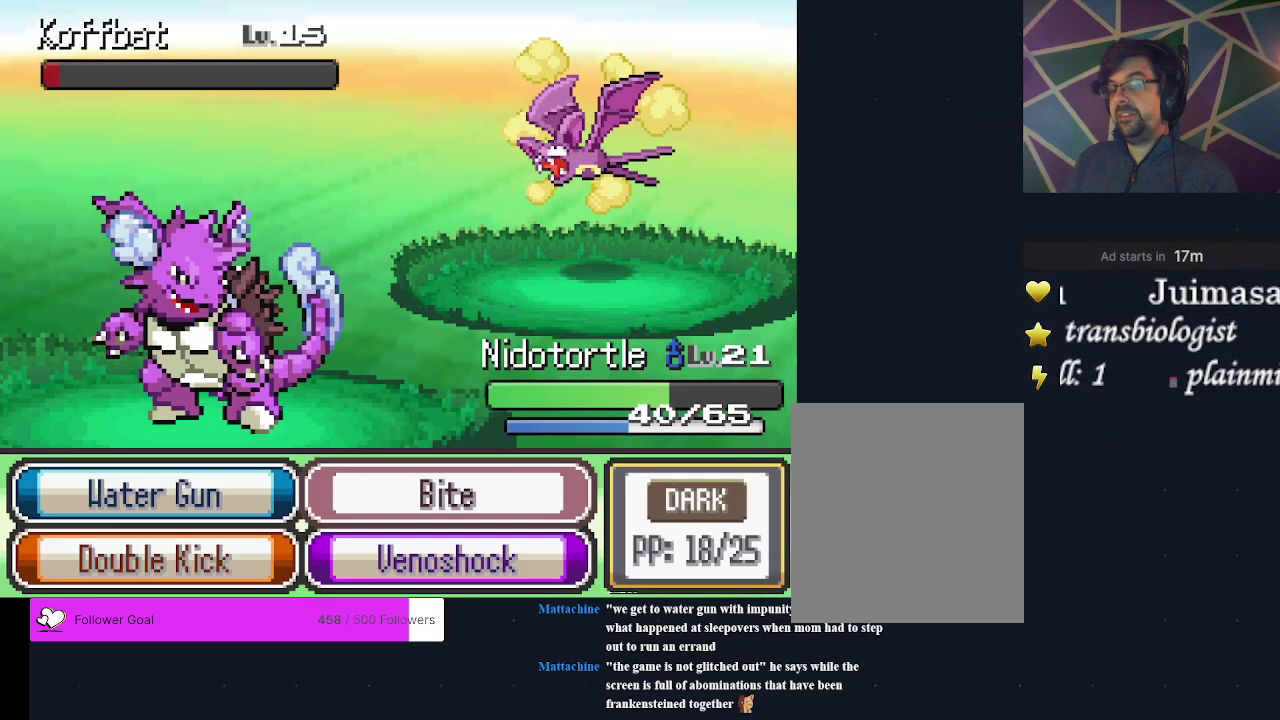
{"dt_ms": 200, "buttons": [], "events": [[33, "A", "down"], [167, "A", "up"]]}